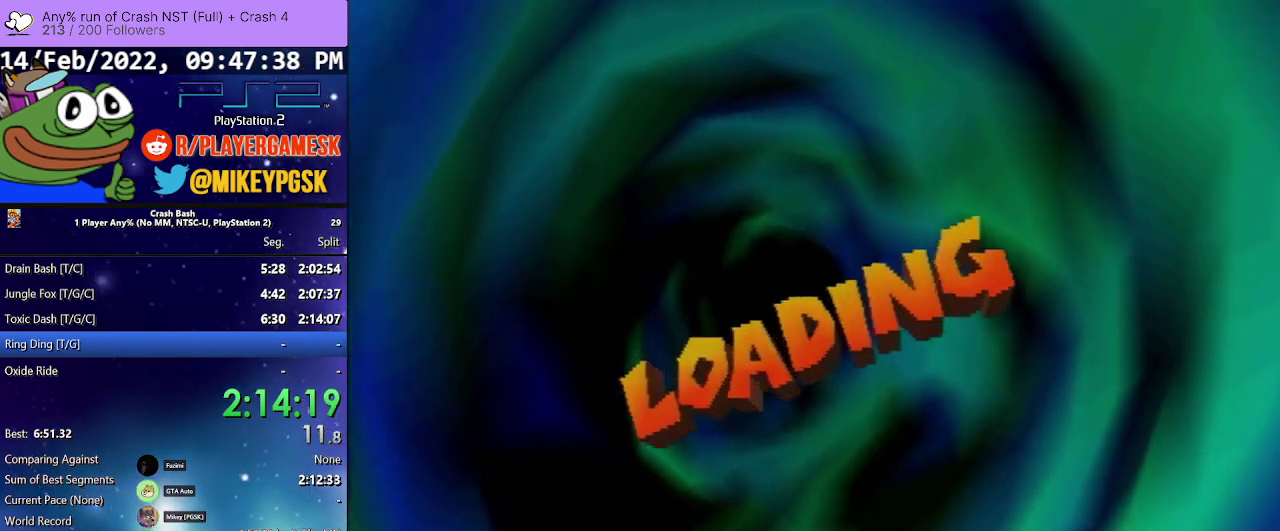
Gameplay with a controller (PlayStation layout); each line is a JSON object with the inputs held at the frame after it. "events" lists button and stick changes between this image and that frame as [ms after this image, input, new state], when the widget could be followed in between. Not read: L3 R3 left_stick right_stick.
{"buttons": ["DPAD_DOWN"], "events": [[233, "DPAD_DOWN", "down"]]}
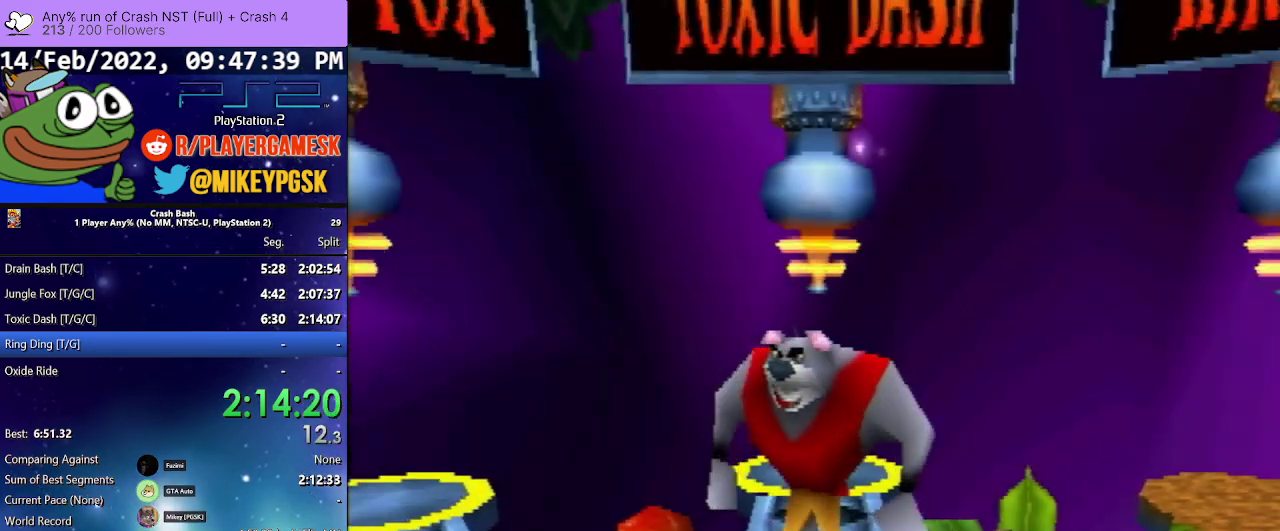
{"buttons": ["DPAD_RIGHT"], "events": [[333, "DPAD_RIGHT", "down"], [500, "DPAD_DOWN", "up"]]}
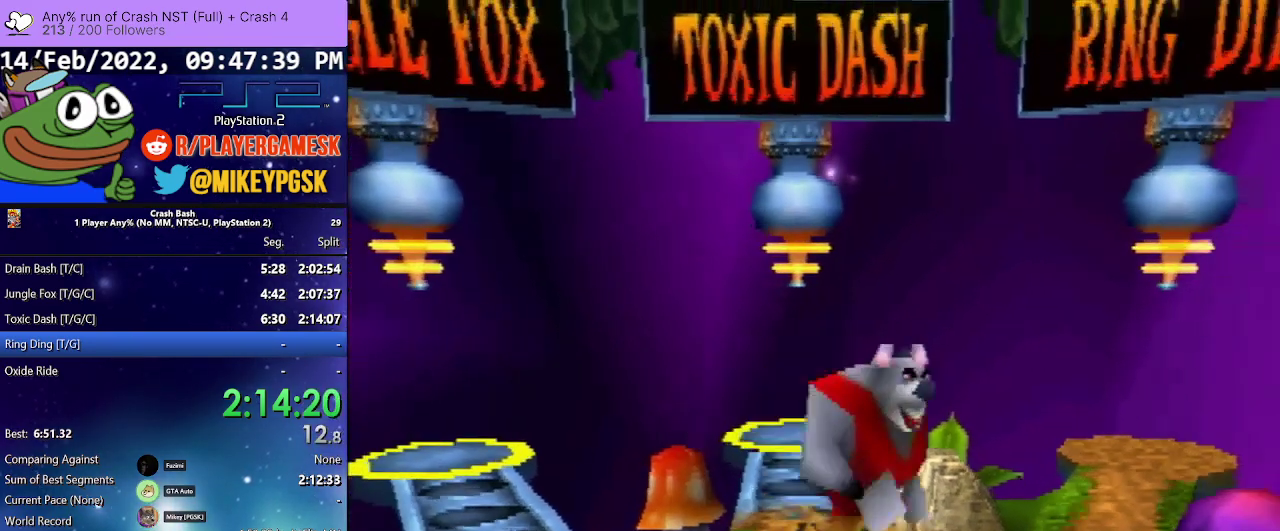
{"buttons": ["DPAD_UP"], "events": [[67, "DPAD_UP", "down"], [267, "DPAD_RIGHT", "up"]]}
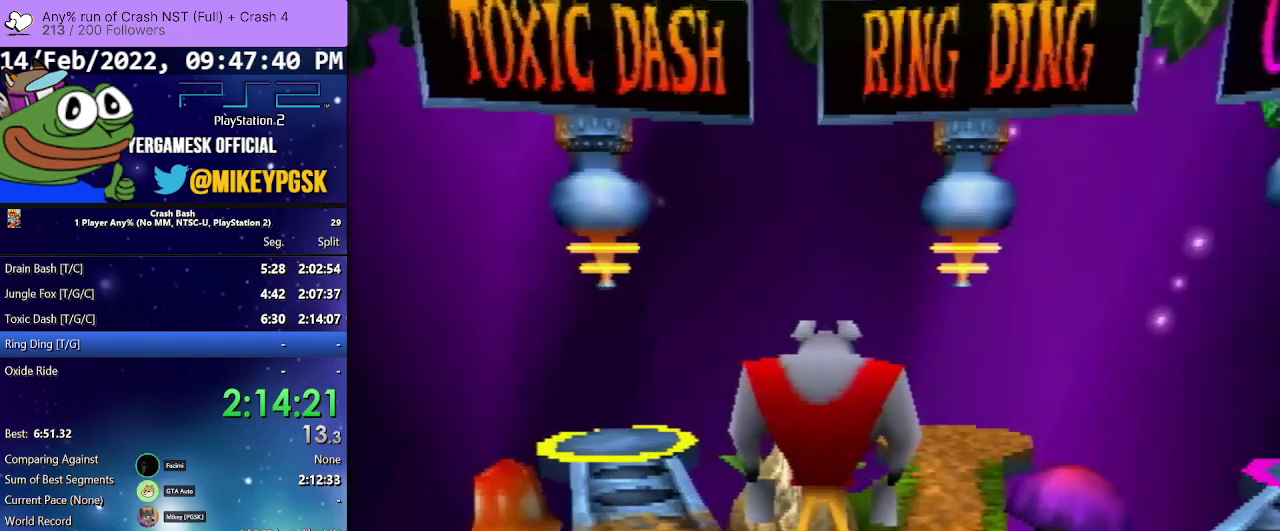
{"buttons": ["DPAD_UP"], "events": [[33, "DPAD_RIGHT", "down"], [100, "DPAD_UP", "up"], [200, "DPAD_UP", "down"], [233, "DPAD_RIGHT", "up"]]}
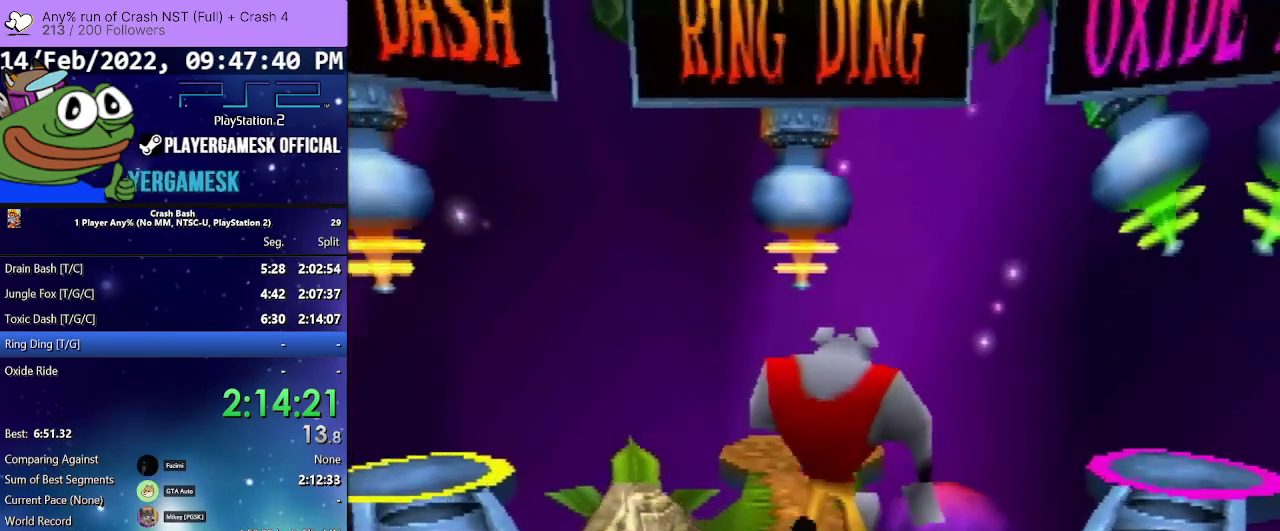
{"buttons": ["DPAD_UP"], "events": []}
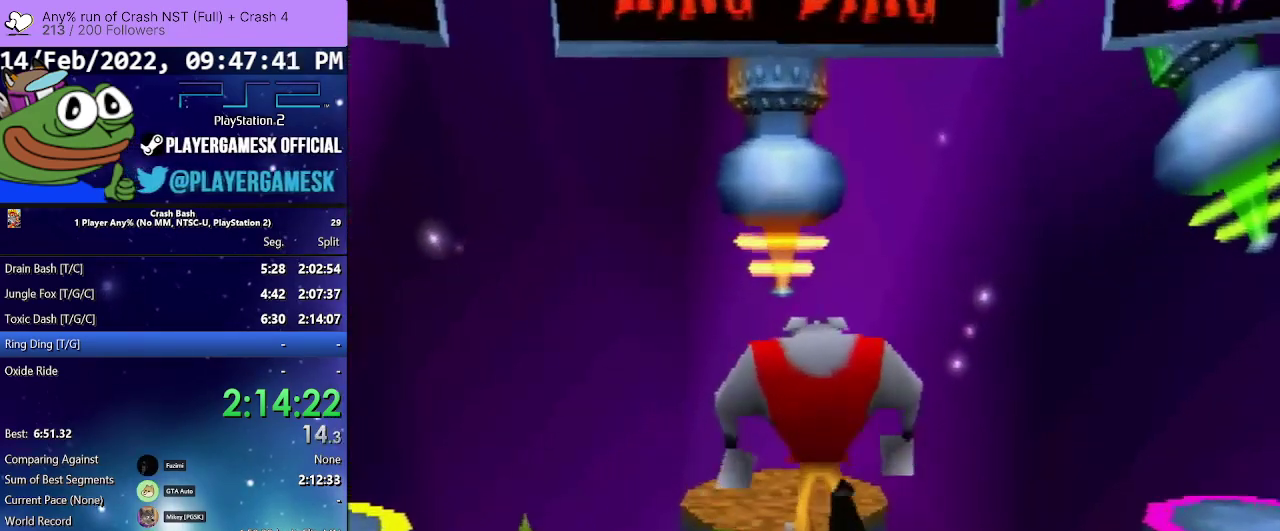
{"buttons": ["CROSS", "DPAD_UP"], "events": [[367, "CROSS", "down"]]}
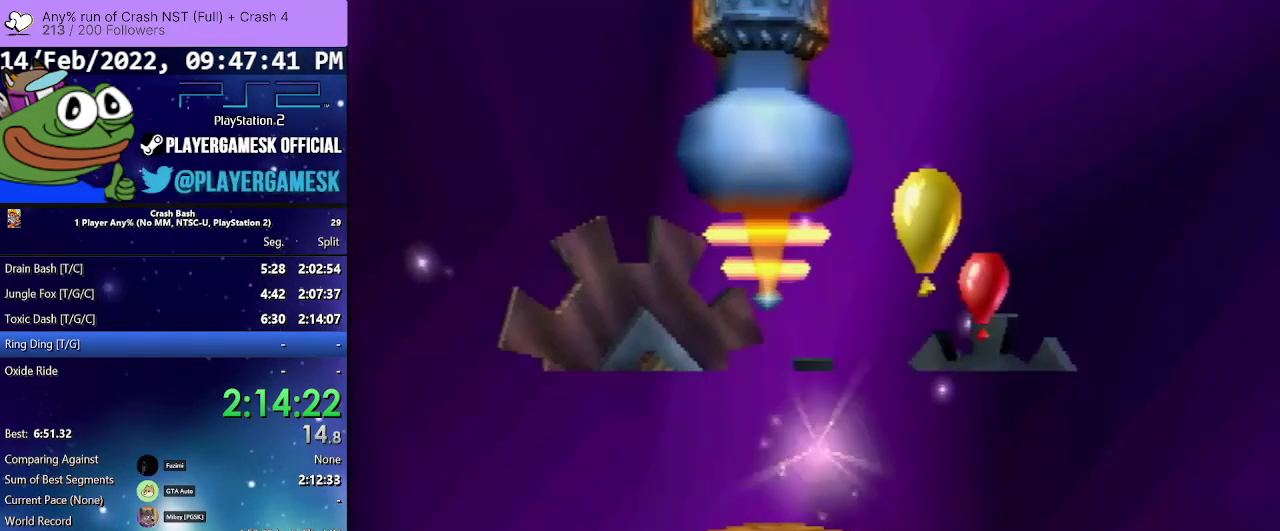
{"buttons": [], "events": [[33, "CROSS", "up"], [33, "DPAD_UP", "up"]]}